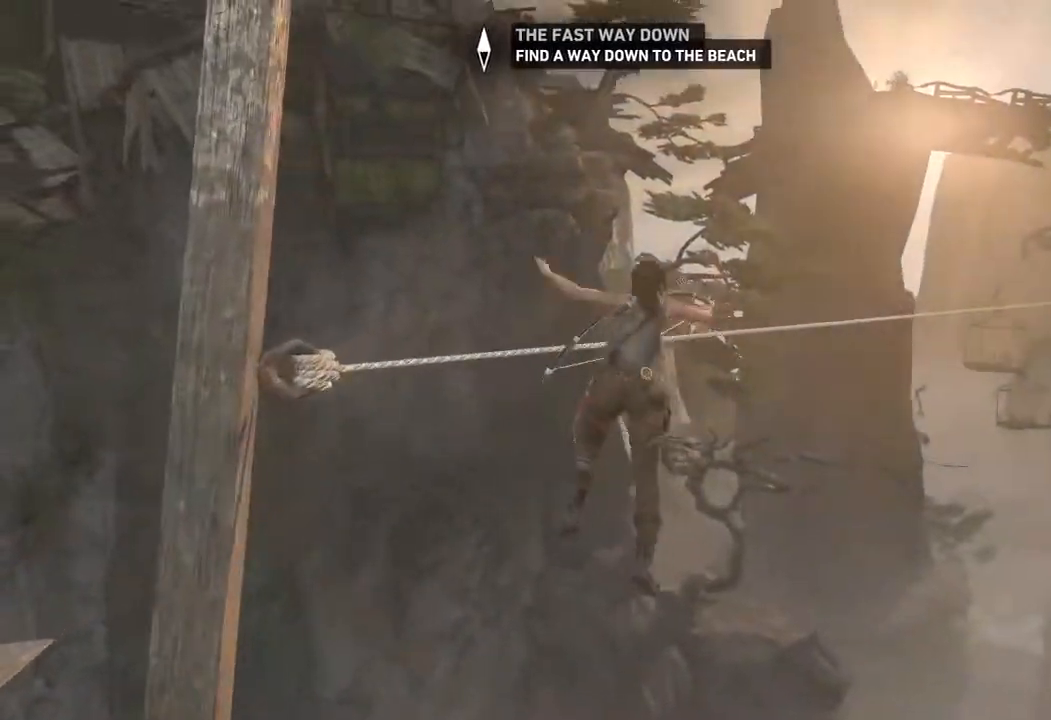
Gameplay with keyboard and mouse; each line is a JSON object with the keys and mouse buttons held at the frame after it. "events" lists presses ("down") and releases ("up") of "1", "2", "3", "4", "a", "c", "d", "e", "f", "q", "r", "s", "space", "w", "mouse_left", "mouse_wheel" and "mouse_right" between this image and that frame as [ms after this image, input, new state], when the widget could be followed in between. "mouse_left", "mouse_wheel", "mouse_right" = the "left", "wheel", "right" buttons of the "mouse" list. No other keys are recorded. "wheel" means that the mouse wheel is clicked or scrolled. Mouse movement is not recorded.
{"keys": [], "mouse": [], "events": [[317, "w", "up"]]}
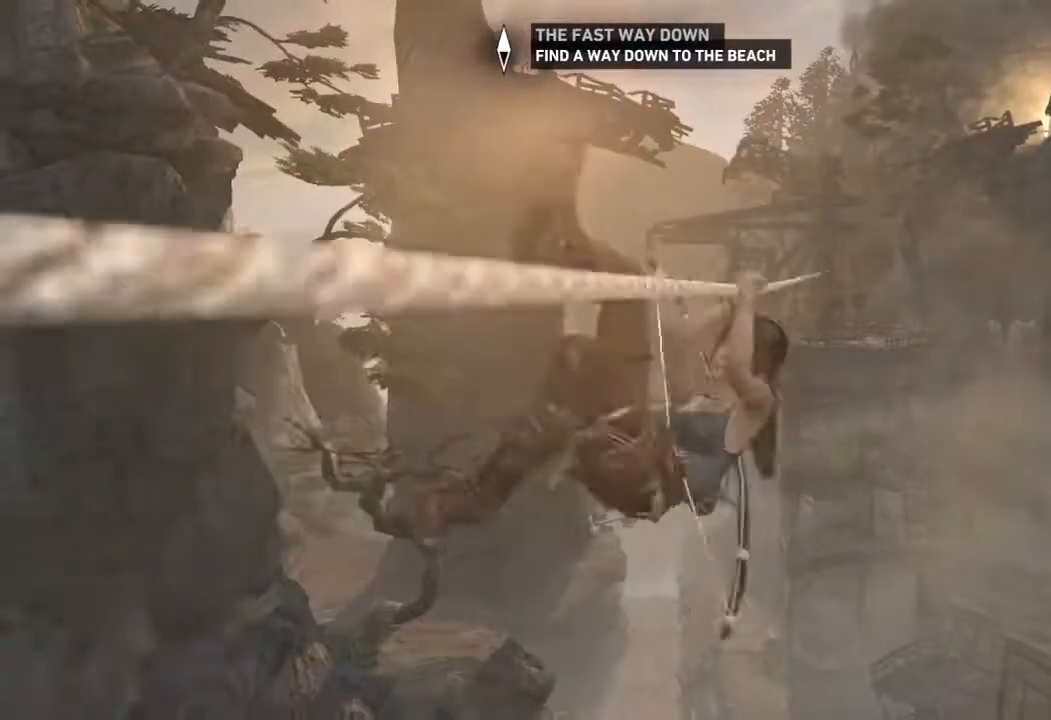
{"keys": ["w"], "mouse": [], "events": [[133, "w", "down"]]}
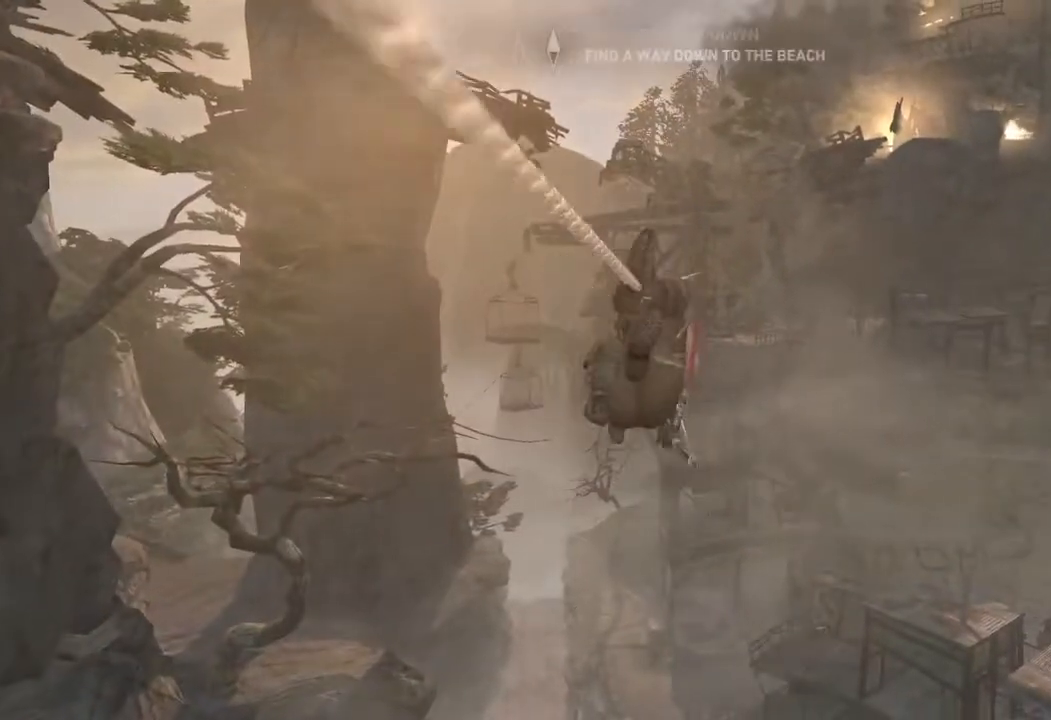
{"keys": ["w"], "mouse": [], "events": []}
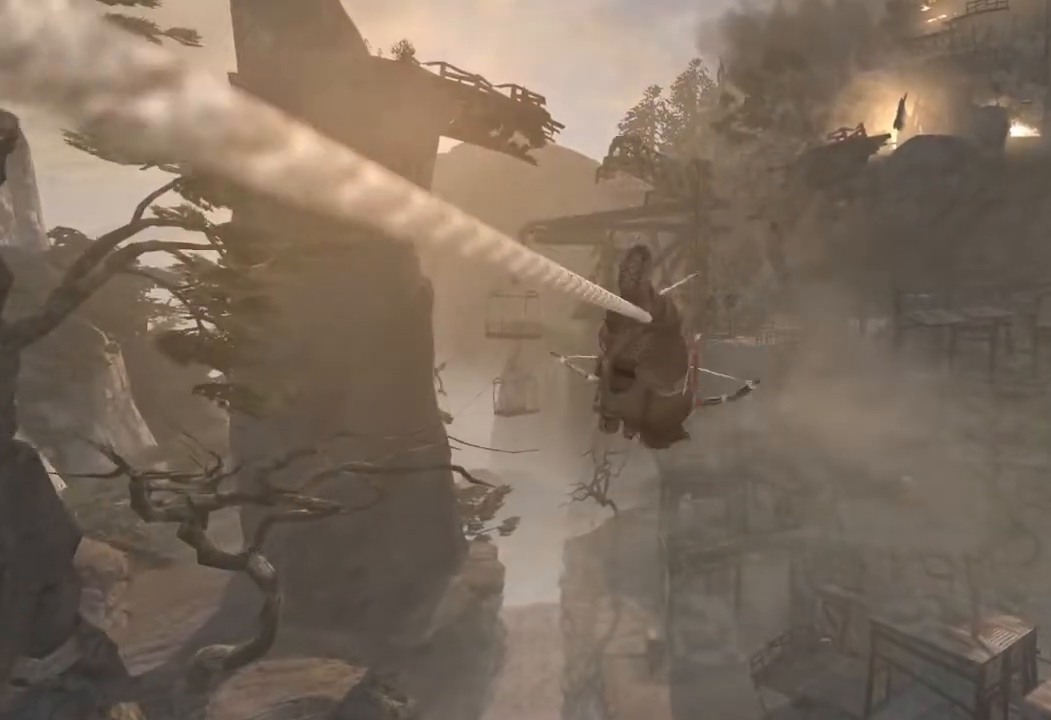
{"keys": ["w"], "mouse": [], "events": []}
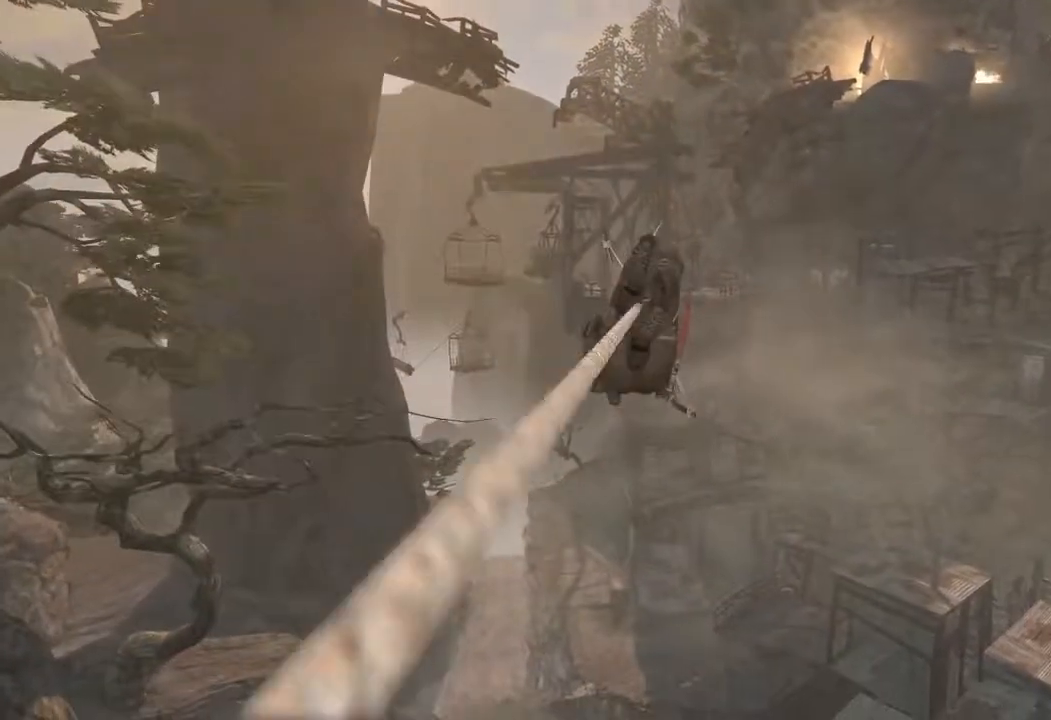
{"keys": ["w"], "mouse": [], "events": []}
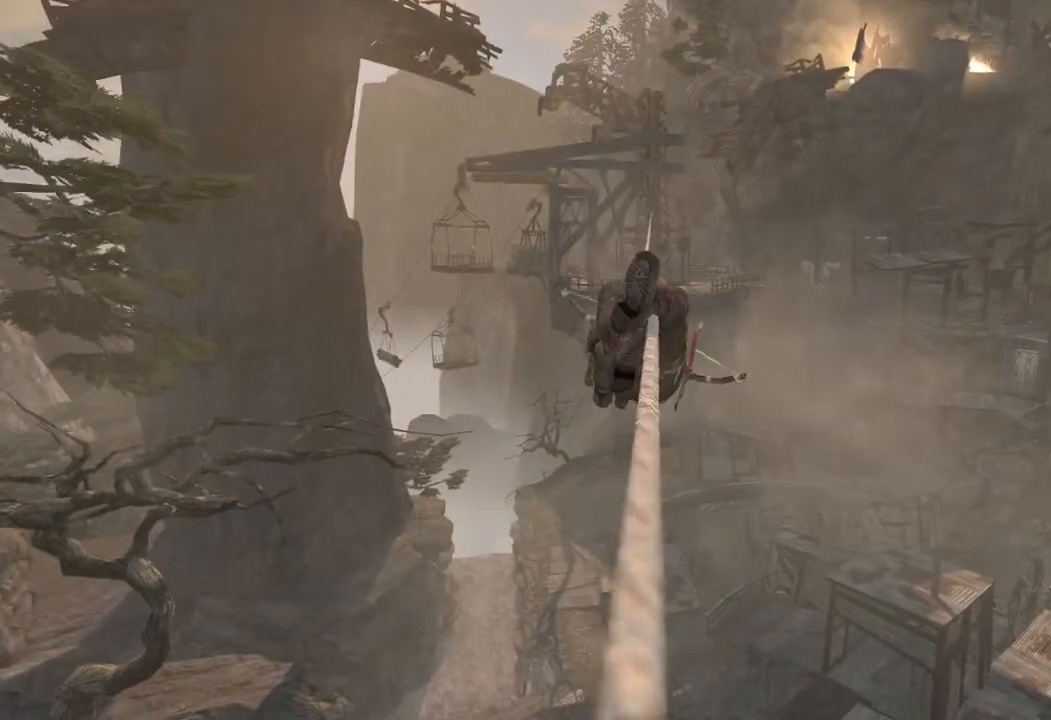
{"keys": ["w"], "mouse": [], "events": []}
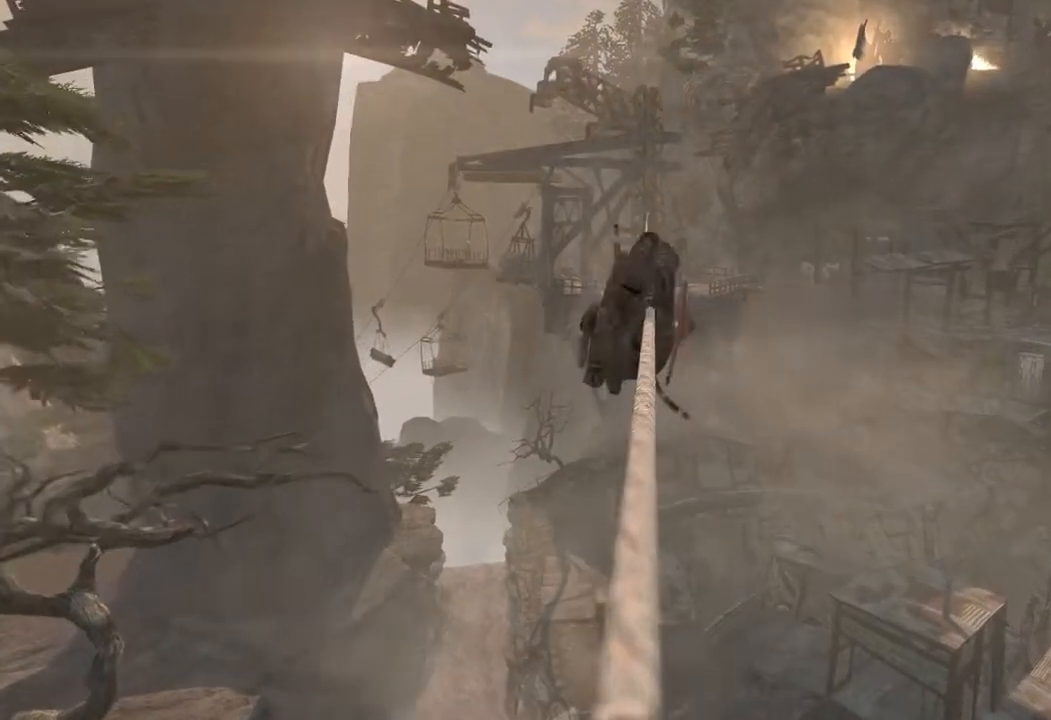
{"keys": ["w"], "mouse": [], "events": []}
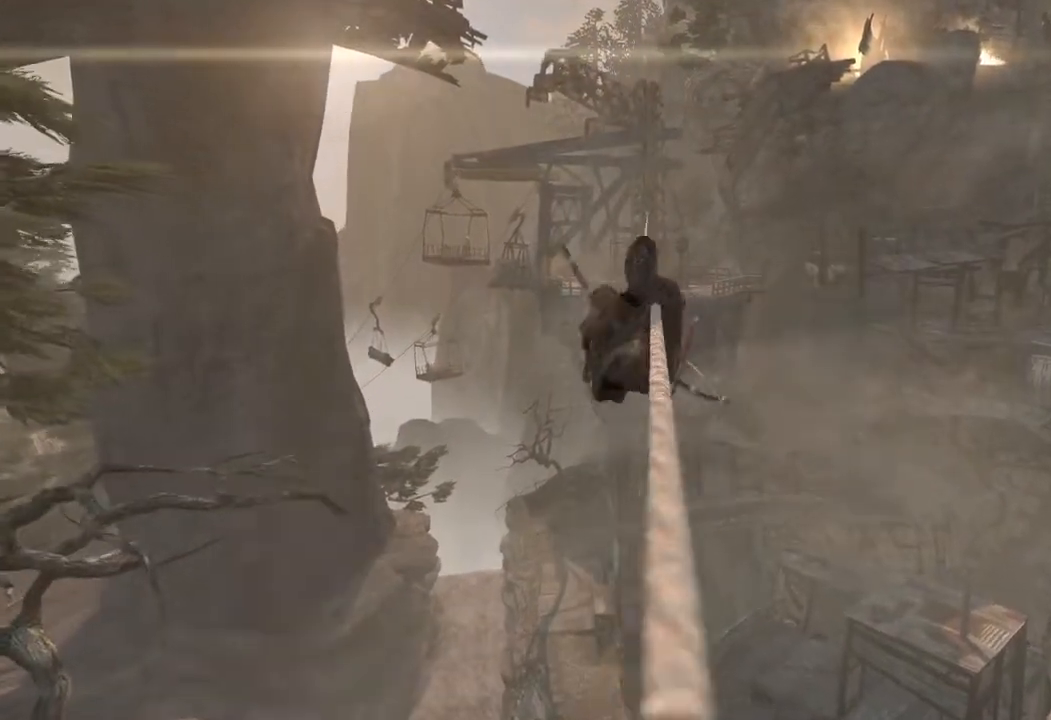
{"keys": ["w"], "mouse": [], "events": []}
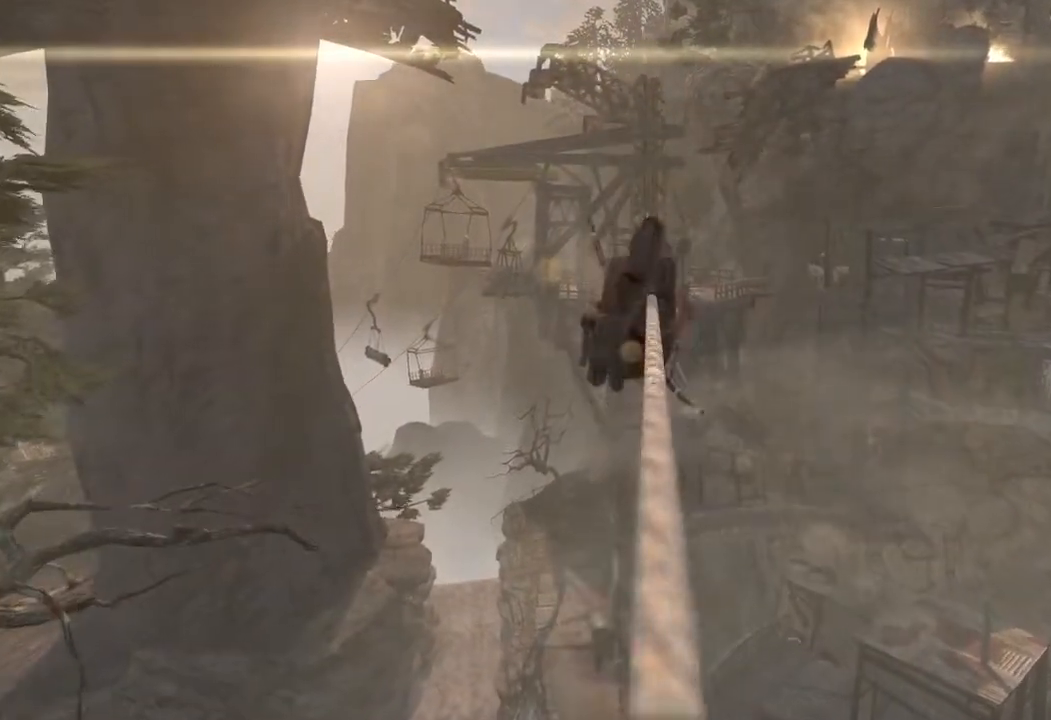
{"keys": ["w"], "mouse": [], "events": []}
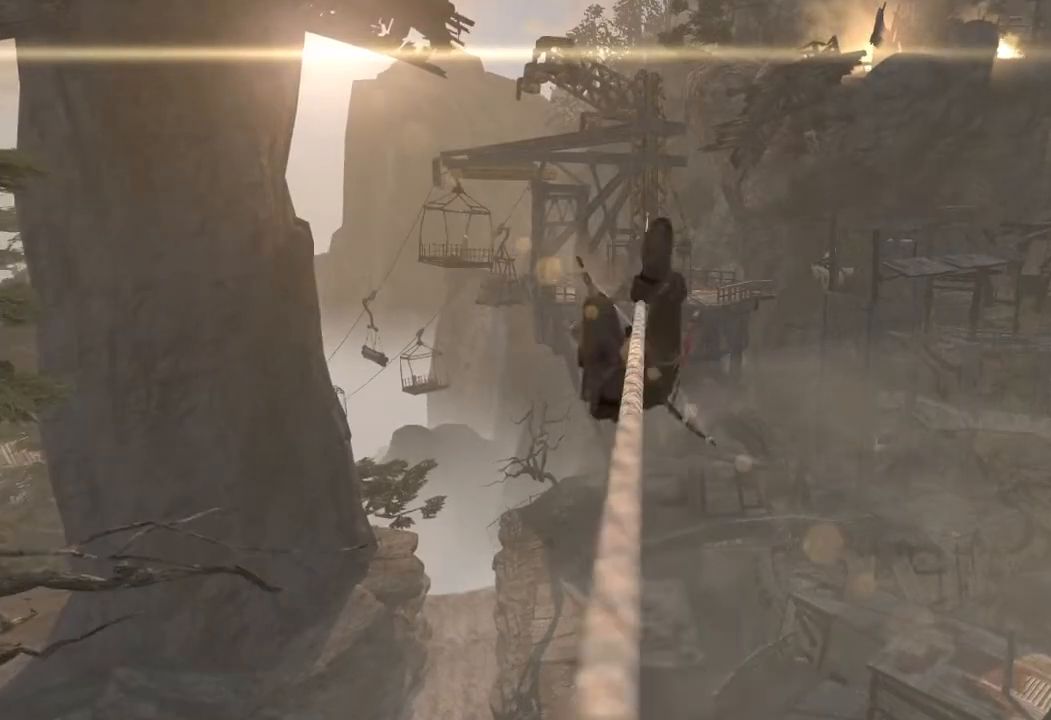
{"keys": ["w"], "mouse": [], "events": []}
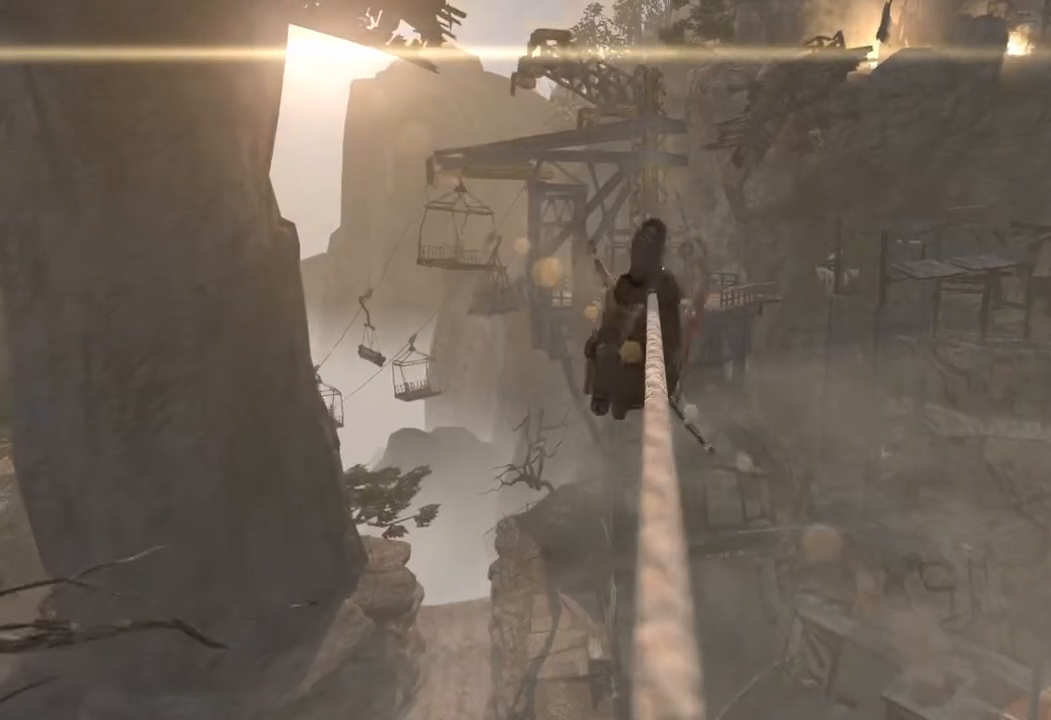
{"keys": ["w"], "mouse": [], "events": []}
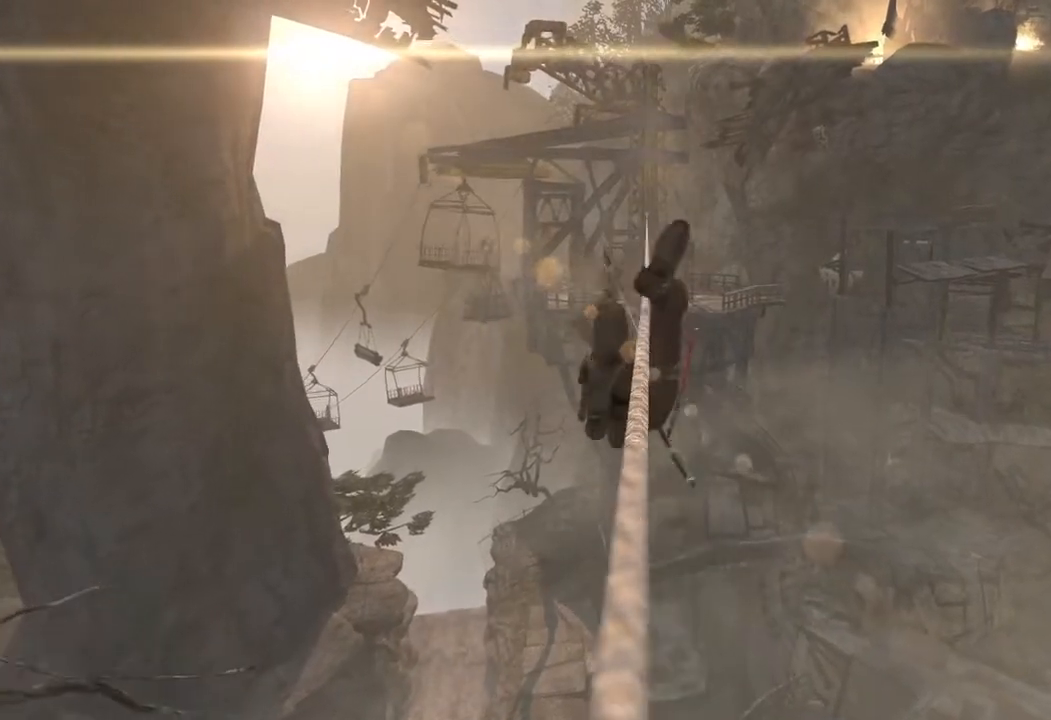
{"keys": ["w"], "mouse": [], "events": []}
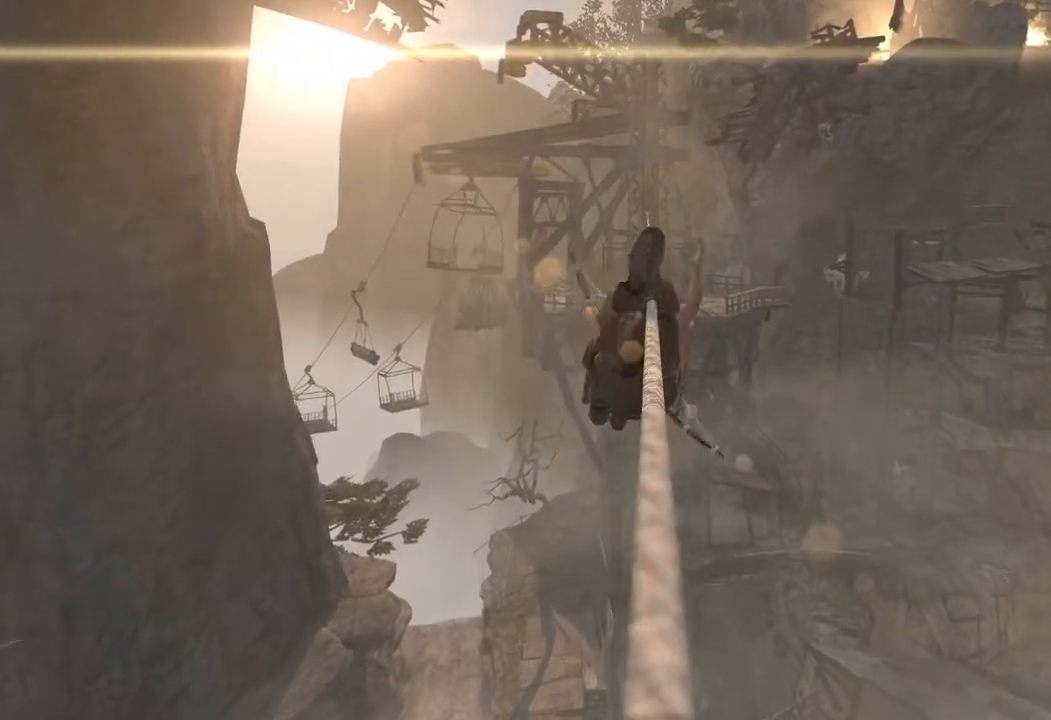
{"keys": ["w"], "mouse": [], "events": []}
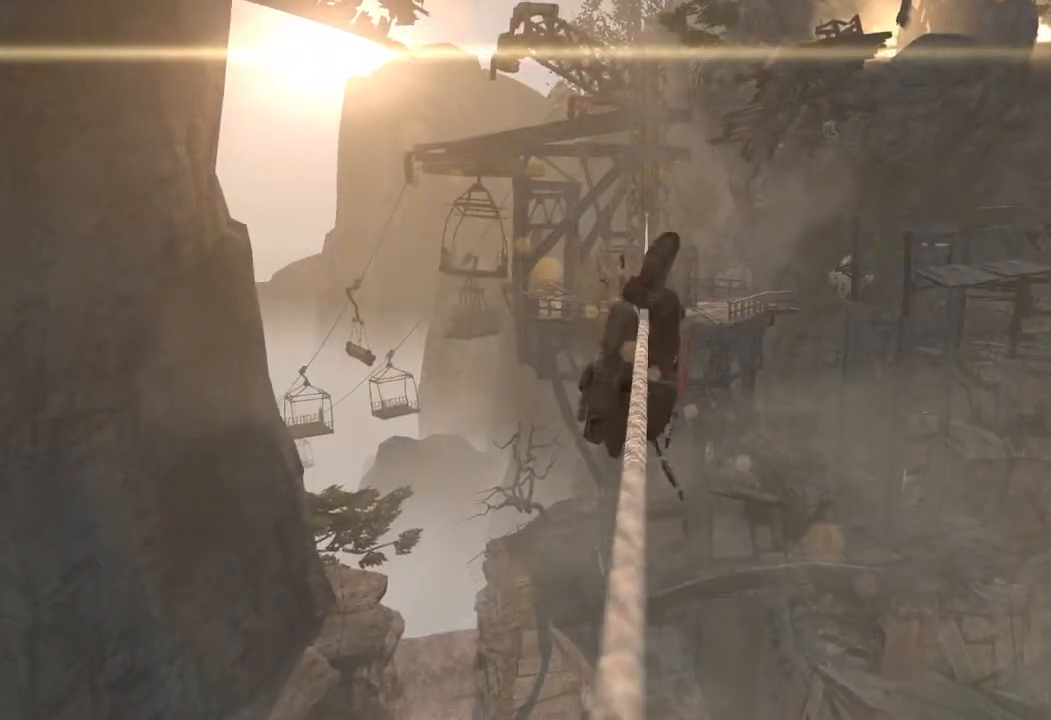
{"keys": ["w"], "mouse": [], "events": []}
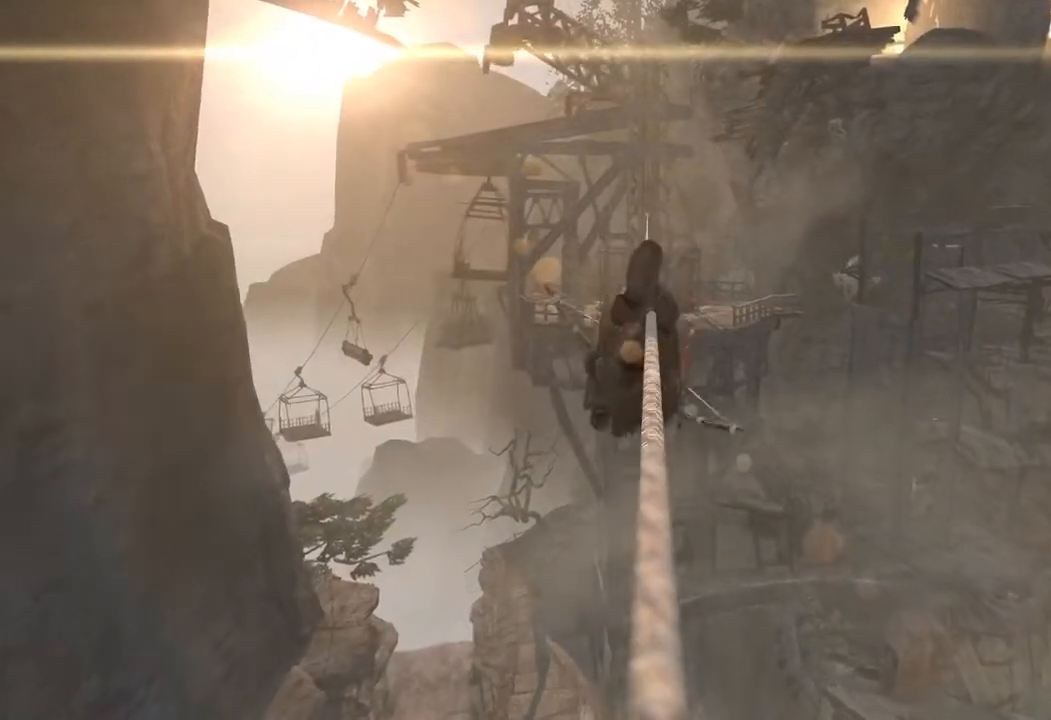
{"keys": ["w"], "mouse": [], "events": []}
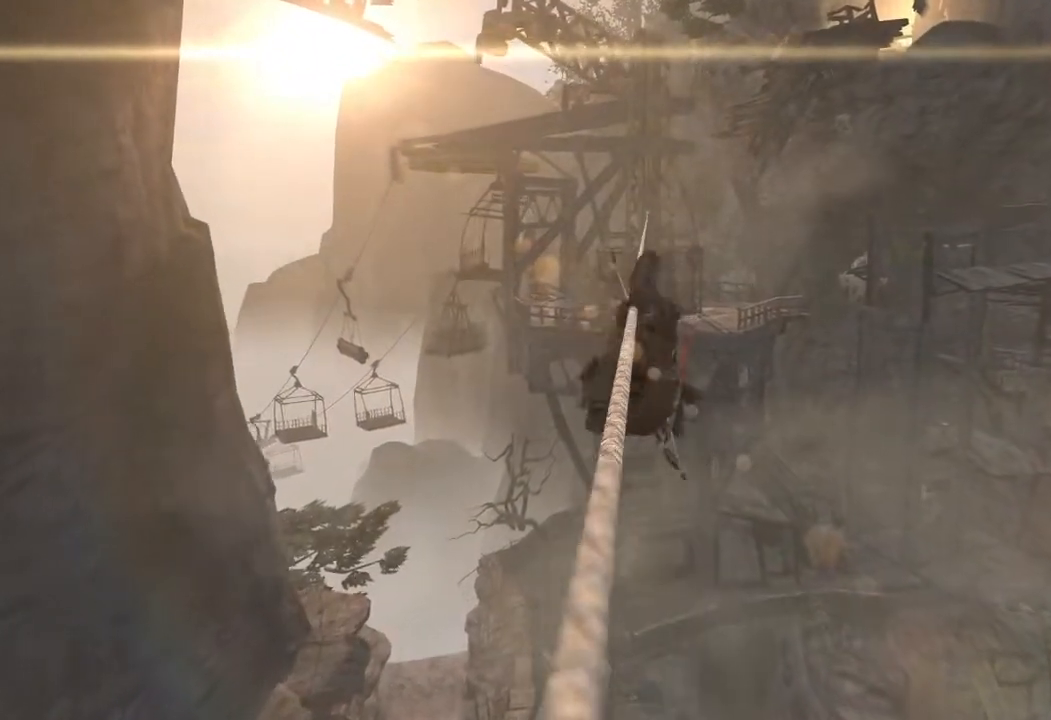
{"keys": ["w"], "mouse": [], "events": []}
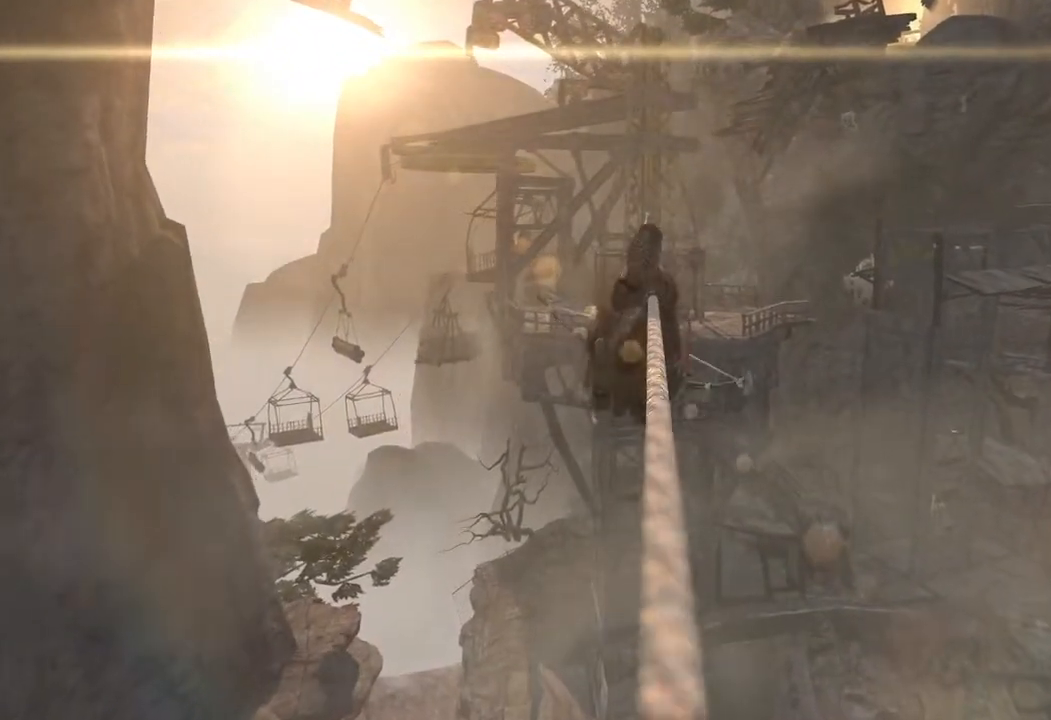
{"keys": ["w"], "mouse": [], "events": []}
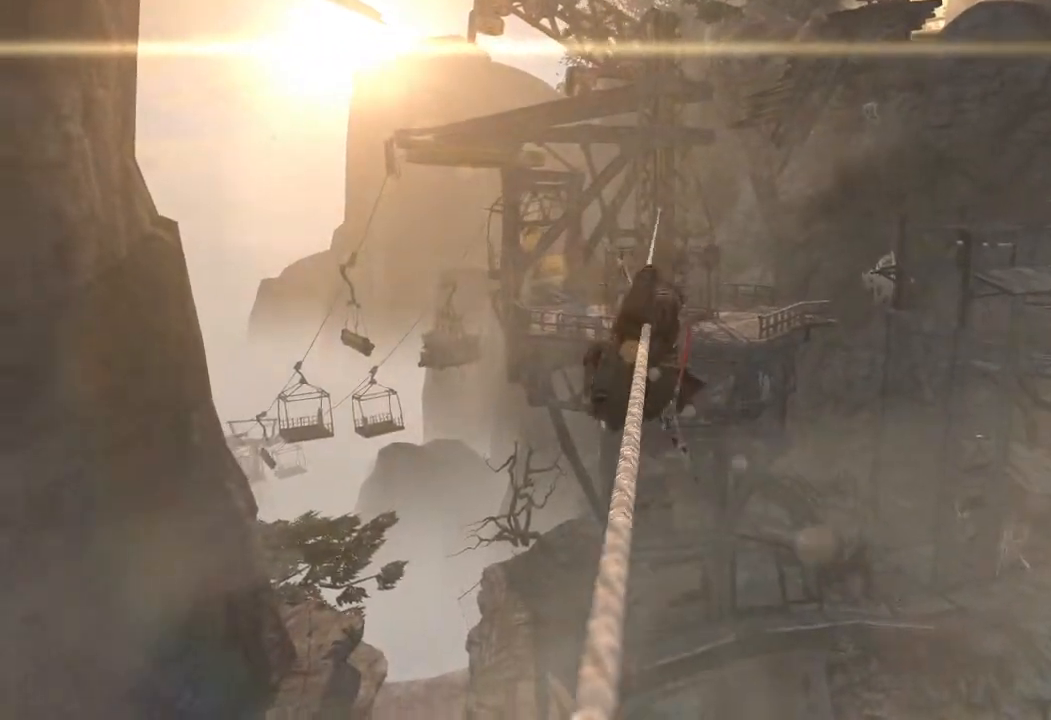
{"keys": ["w"], "mouse": [], "events": []}
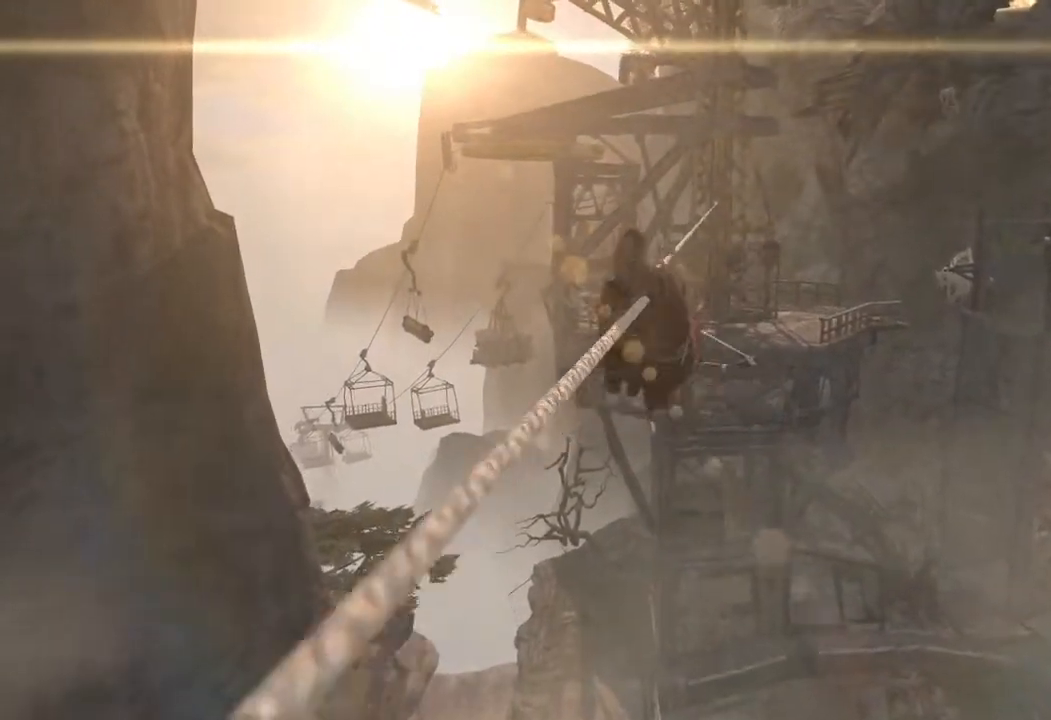
{"keys": ["w"], "mouse": [], "events": []}
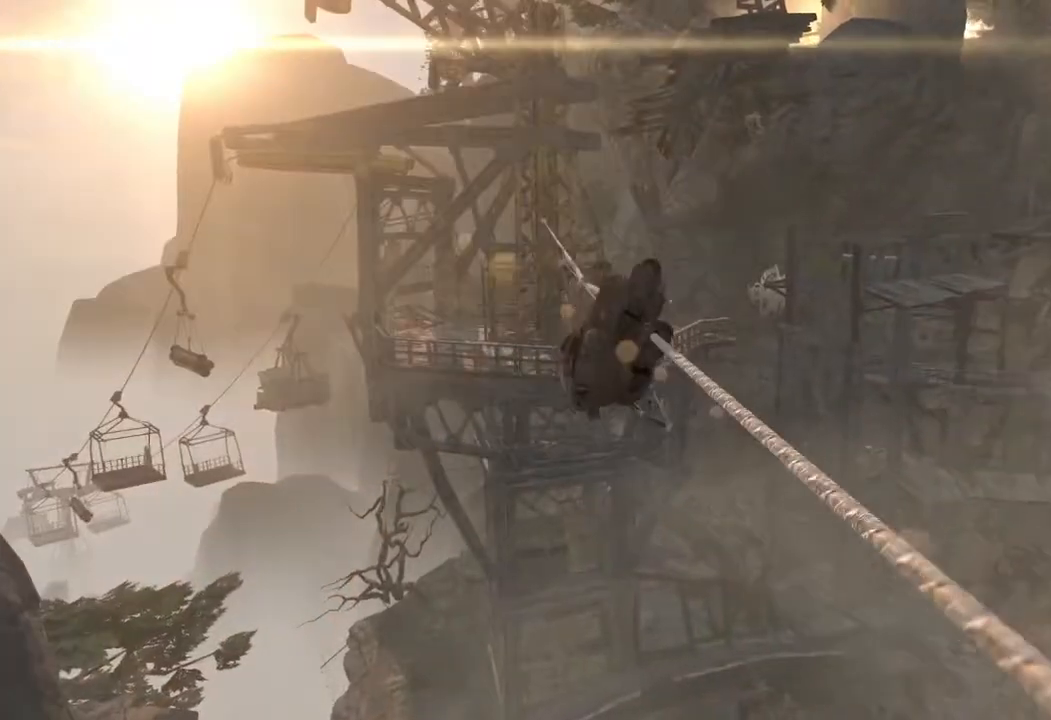
{"keys": ["w"], "mouse": [], "events": []}
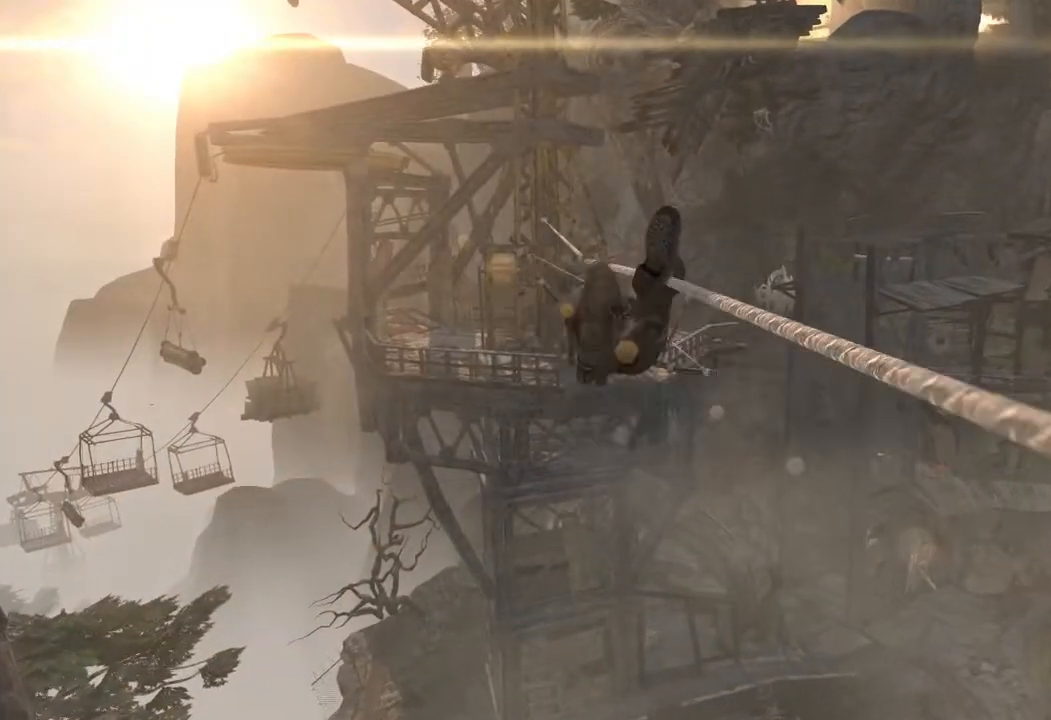
{"keys": ["w"], "mouse": [], "events": []}
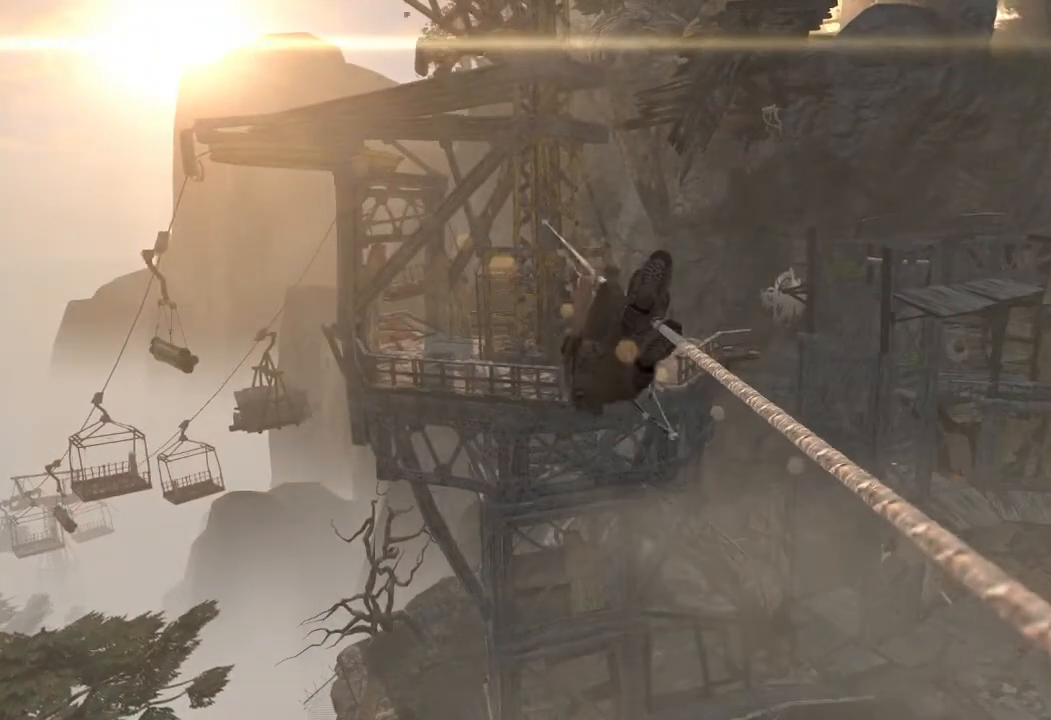
{"keys": ["w"], "mouse": [], "events": []}
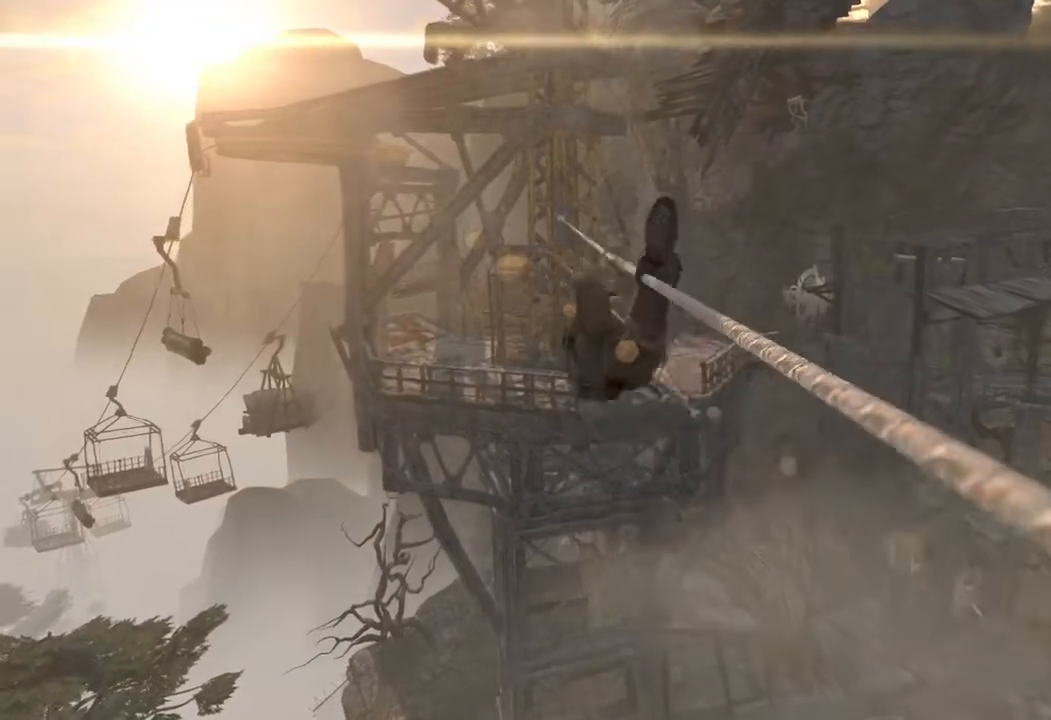
{"keys": ["w"], "mouse": [], "events": []}
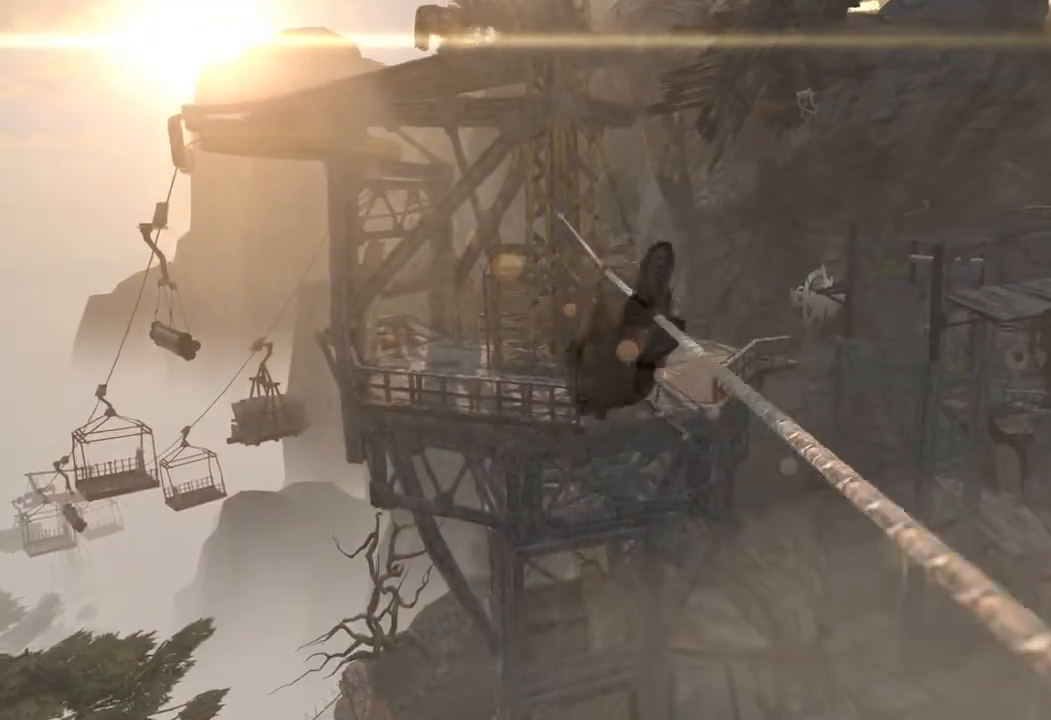
{"keys": ["w"], "mouse": [], "events": []}
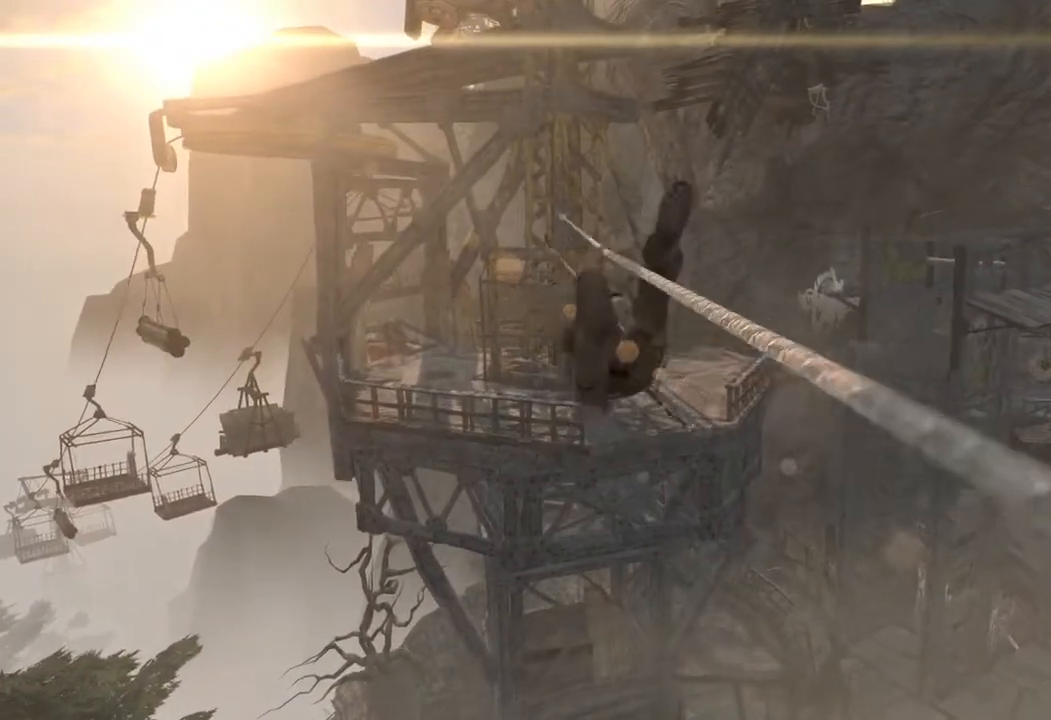
{"keys": ["w"], "mouse": [], "events": []}
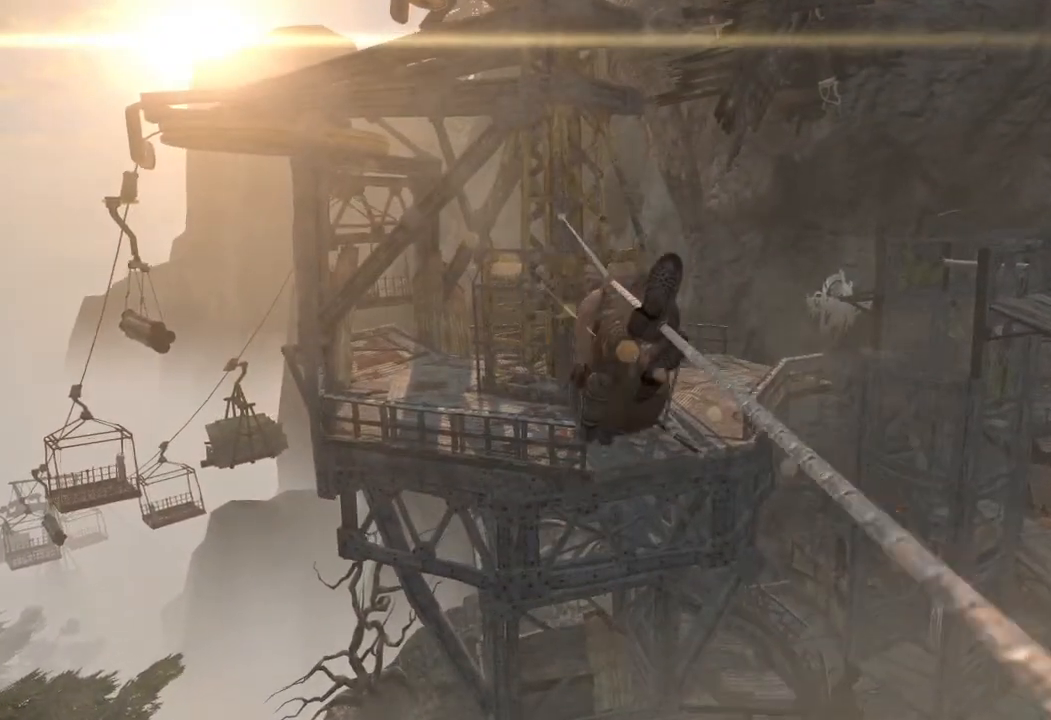
{"keys": ["w"], "mouse": [], "events": []}
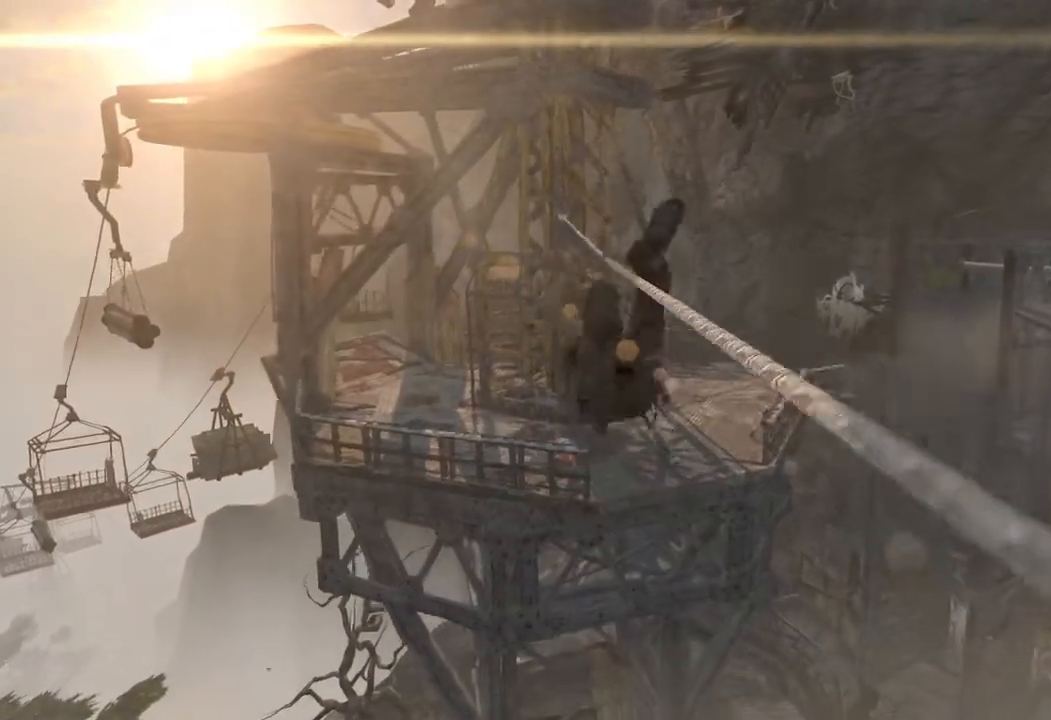
{"keys": ["w"], "mouse": [], "events": []}
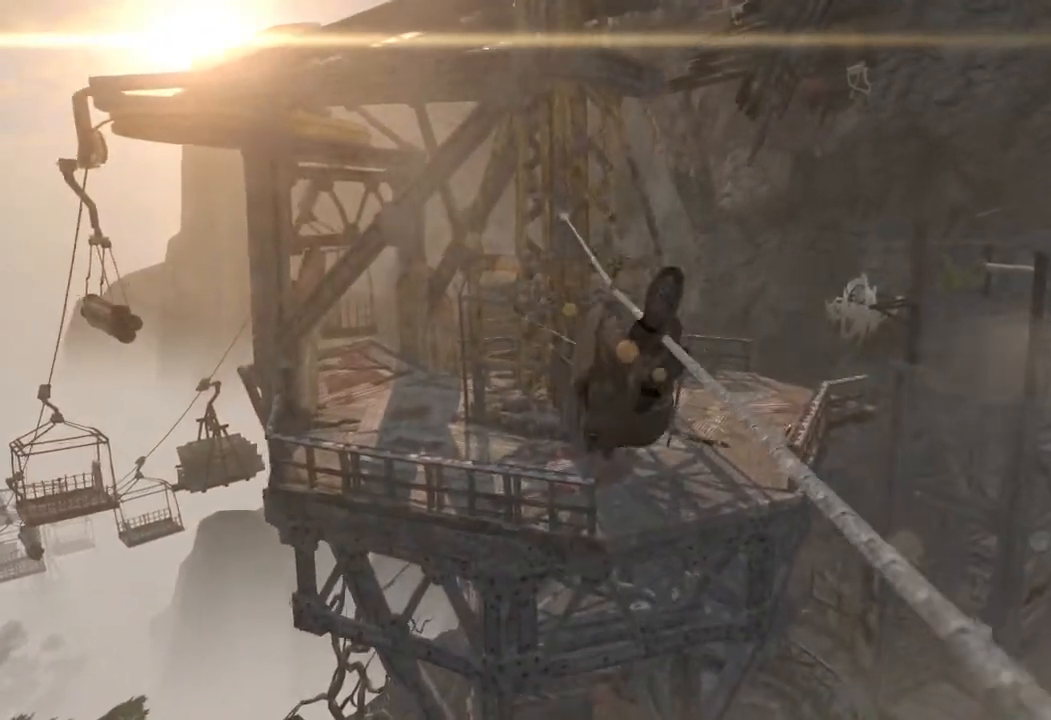
{"keys": ["w"], "mouse": [], "events": []}
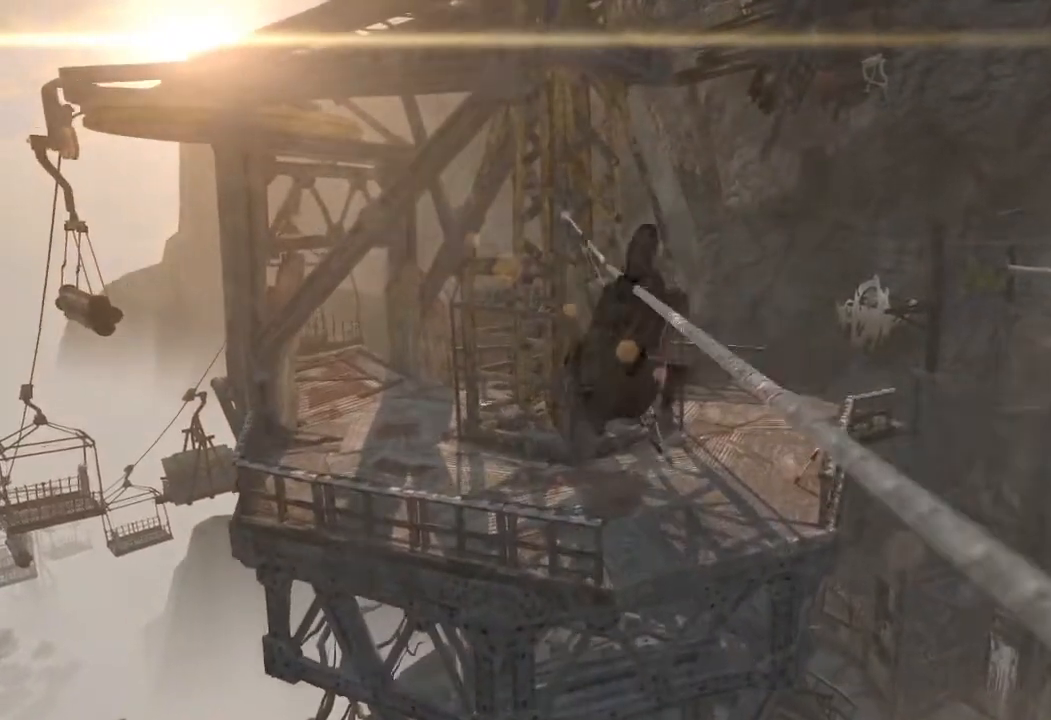
{"keys": ["w"], "mouse": [], "events": []}
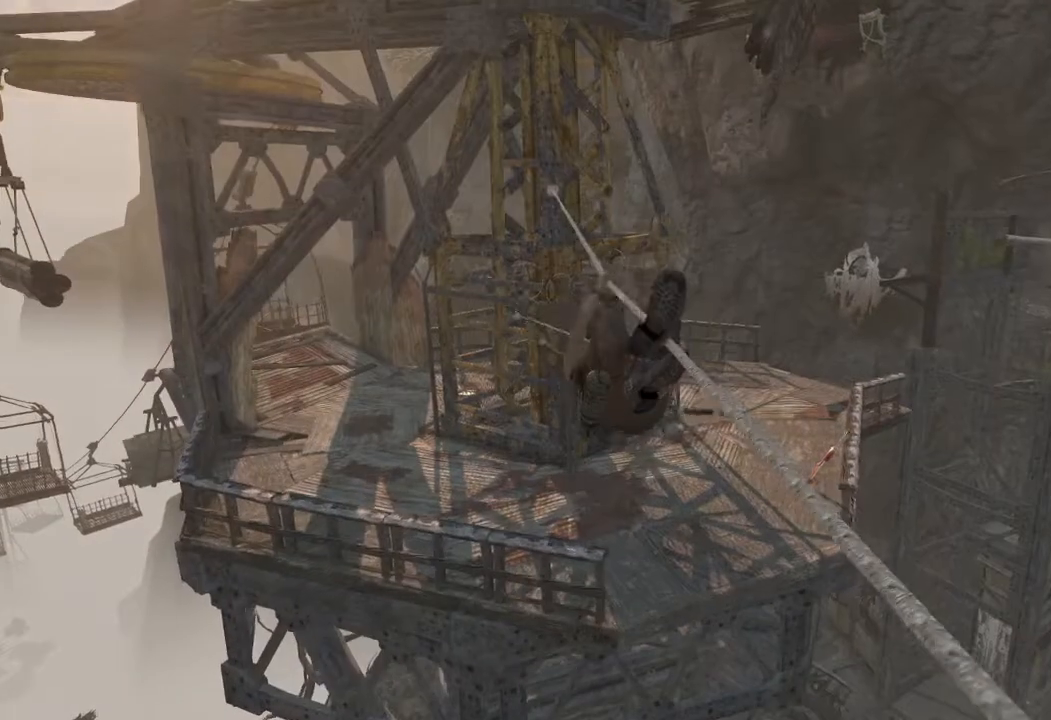
{"keys": ["w"], "mouse": [], "events": []}